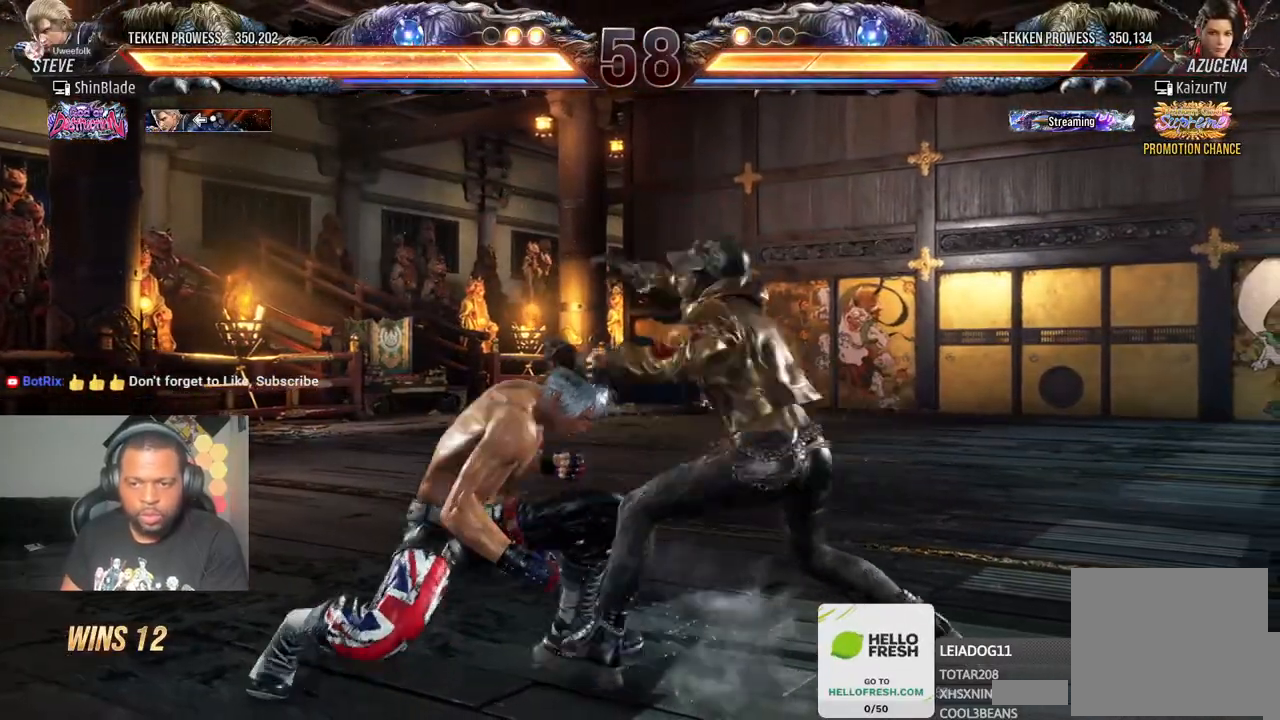
Gameplay with a controller (PlayStation layout); each line is a JSON object with the inputs held at the frame after it. "events" lists button and stick changes between this image and that frame as [ms after this image, input, new state], when the widget could be followed in between. Not read: L3 R3.
{"buttons": ["DPAD_LEFT"], "left_stick": "center", "right_stick": "center", "events": [[417, "DPAD_LEFT", "up"], [500, "DPAD_LEFT", "down"]]}
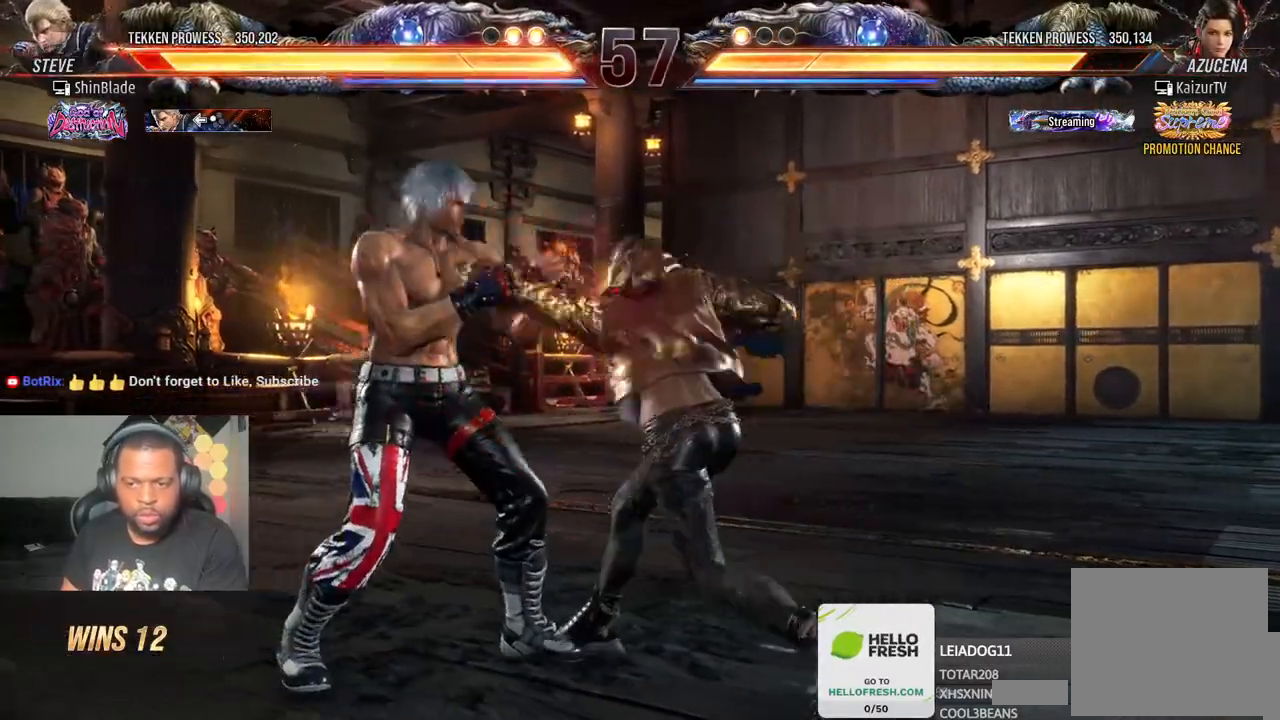
{"buttons": [], "left_stick": "center", "right_stick": "center", "events": [[300, "DPAD_LEFT", "up"], [383, "DPAD_LEFT", "down"], [450, "DPAD_LEFT", "up"]]}
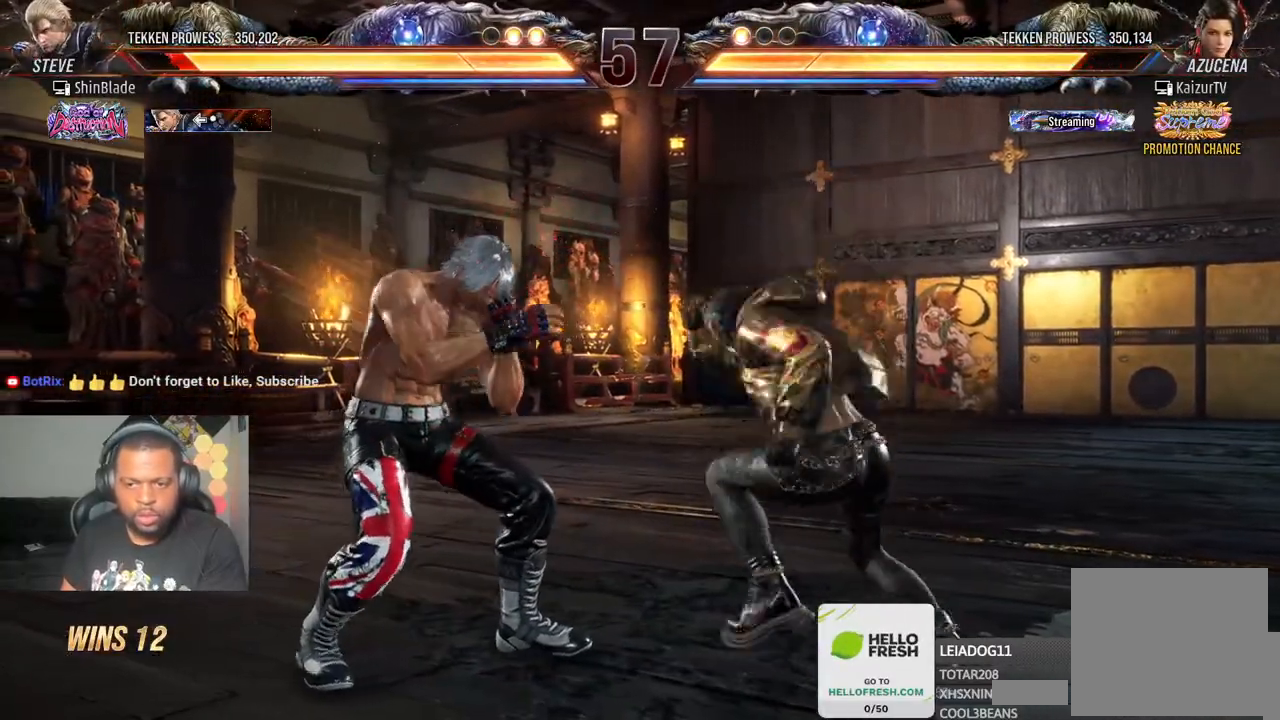
{"buttons": [], "left_stick": "center", "right_stick": "center", "events": [[17, "DPAD_LEFT", "down"], [233, "DPAD_DOWN", "down"], [467, "DPAD_DOWN", "up"], [467, "DPAD_LEFT", "up"]]}
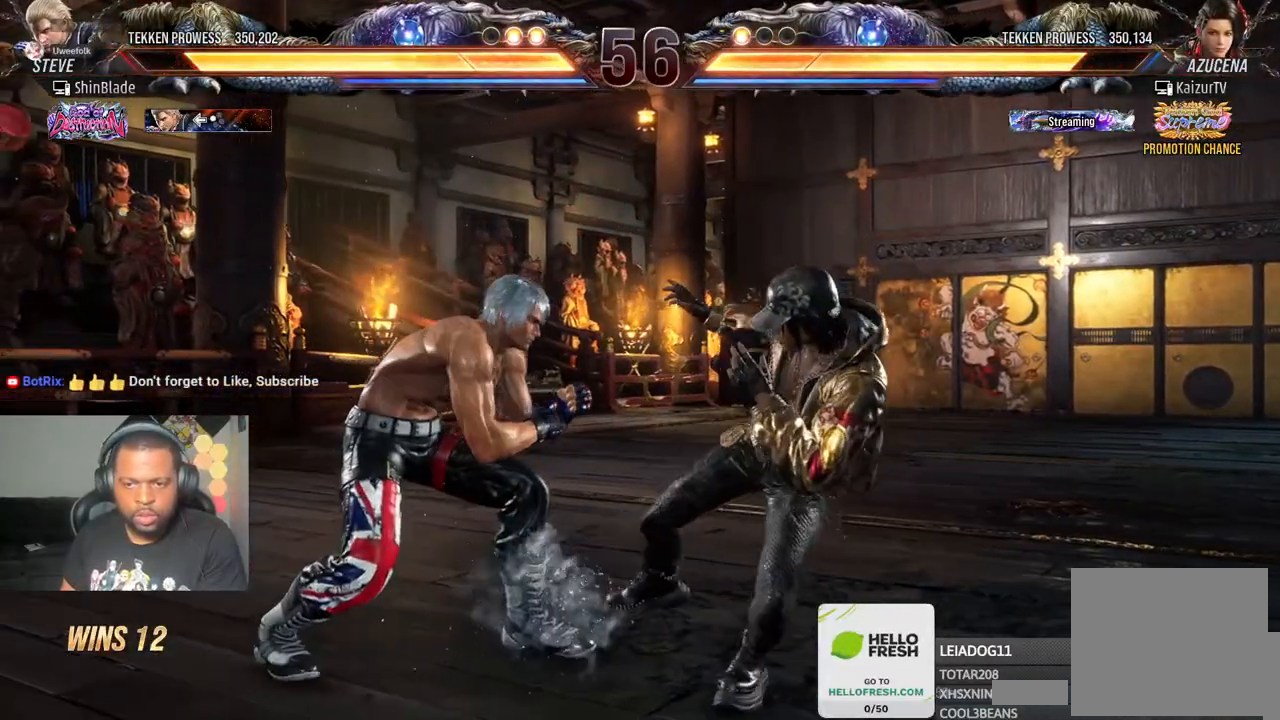
{"buttons": ["TRIANGLE", "DPAD_DOWN", "DPAD_LEFT"], "left_stick": "center", "right_stick": "center", "events": [[17, "SQUARE", "down"], [83, "SQUARE", "up"], [150, "TRIANGLE", "down"], [267, "DPAD_LEFT", "down"], [267, "DPAD_UP", "down"], [267, "TRIANGLE", "up"], [300, "DPAD_UP", "up"], [300, "TRIANGLE", "down"], [350, "DPAD_LEFT", "up"], [417, "DPAD_DOWN", "down"], [417, "SQUARE", "down"], [467, "DPAD_LEFT", "down"], [500, "SQUARE", "up"]]}
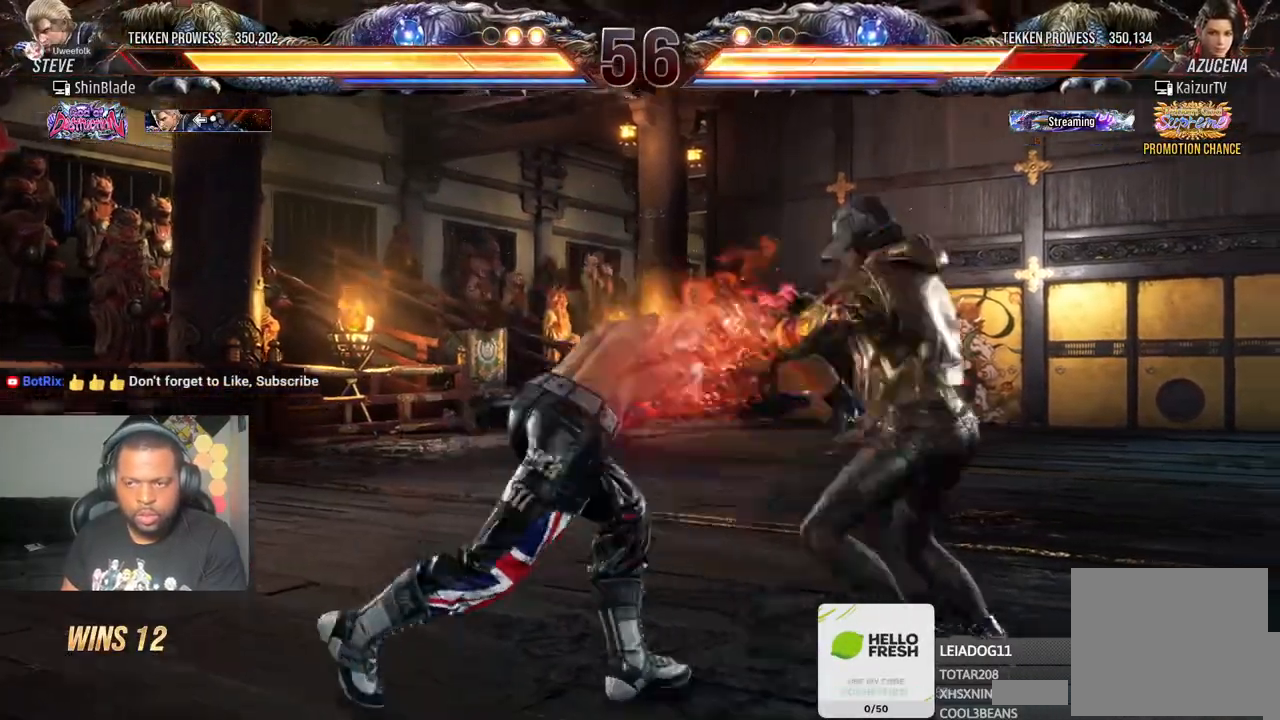
{"buttons": ["CROSS", "DPAD_UP", "DPAD_LEFT"], "left_stick": "center", "right_stick": "center", "events": [[50, "SQUARE", "down"], [117, "TRIANGLE", "up"], [183, "CROSS", "down"], [250, "DPAD_DOWN", "up"], [300, "DPAD_LEFT", "up"], [350, "CROSS", "up"], [367, "SQUARE", "up"], [433, "DPAD_LEFT", "down"], [433, "DPAD_UP", "down"], [483, "CROSS", "down"]]}
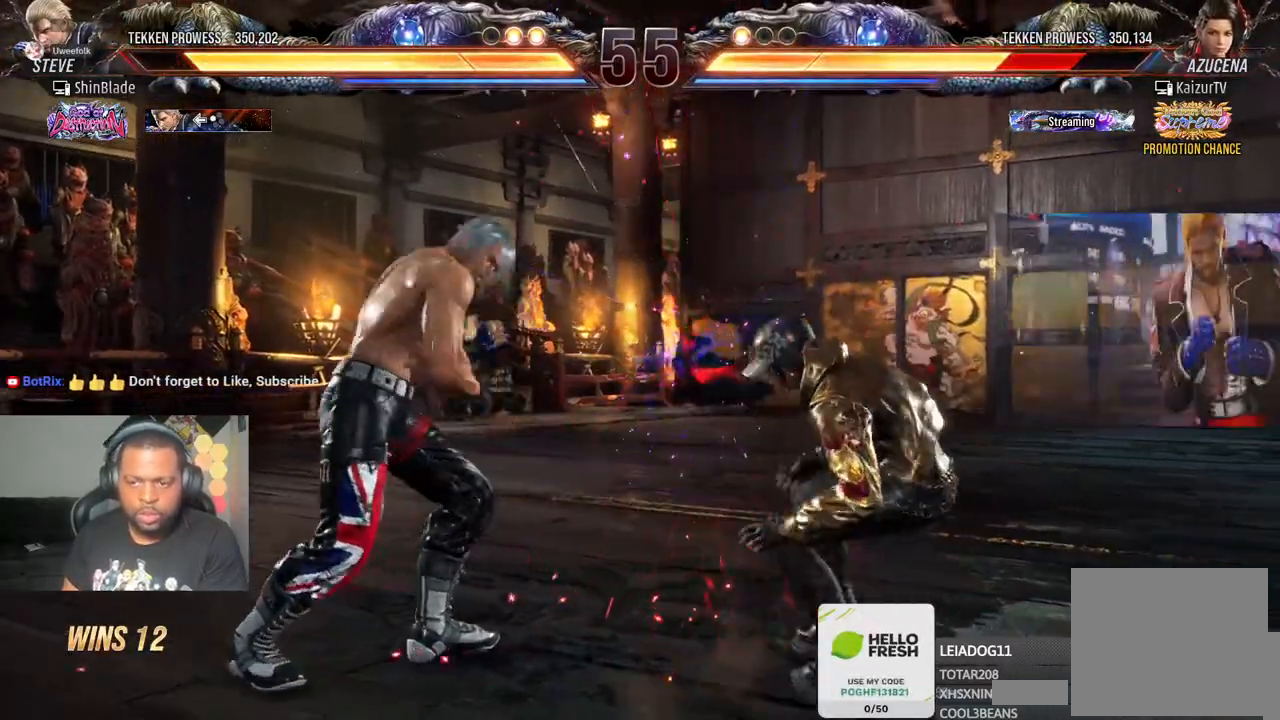
{"buttons": ["CROSS", "DPAD_DOWN", "DPAD_RIGHT"], "left_stick": "center", "right_stick": "center", "events": [[117, "DPAD_LEFT", "up"], [133, "DPAD_UP", "up"], [167, "CROSS", "up"], [467, "DPAD_RIGHT", "down"], [500, "CROSS", "down"], [500, "DPAD_DOWN", "down"]]}
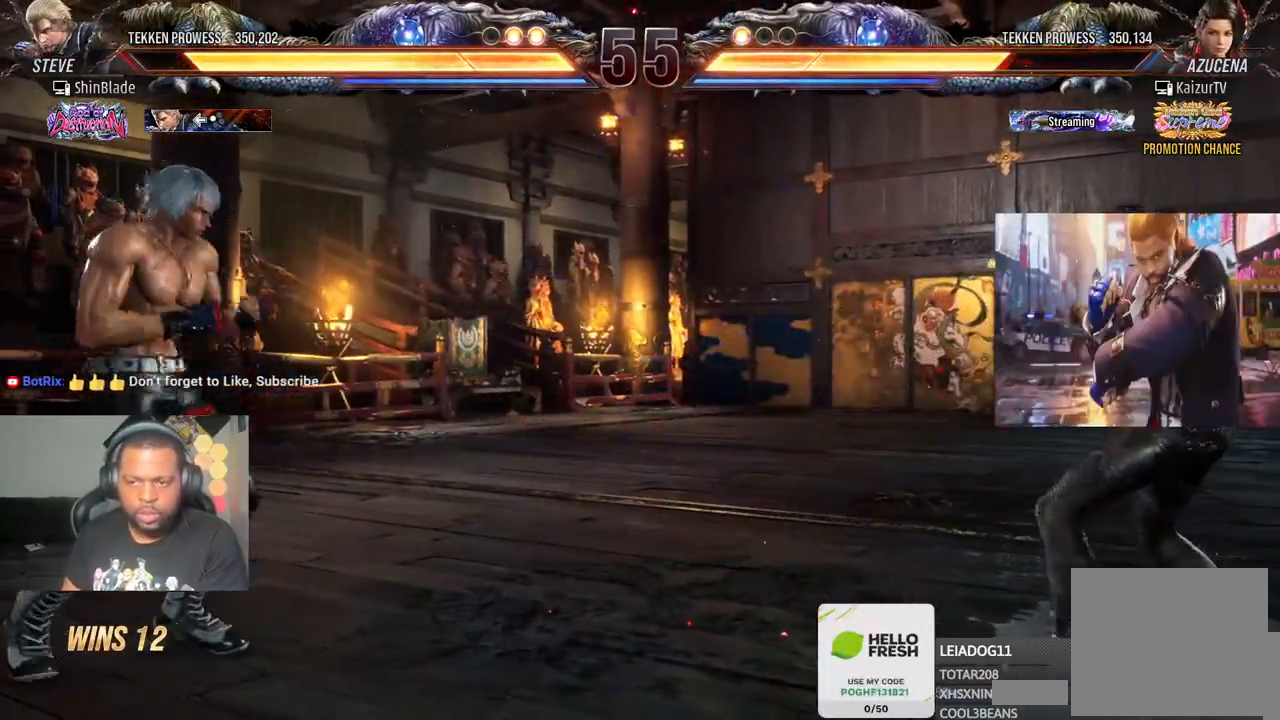
{"buttons": ["DPAD_LEFT"], "left_stick": "center", "right_stick": "center", "events": [[50, "DPAD_RIGHT", "up"], [67, "DPAD_LEFT", "down"], [117, "CROSS", "up"], [300, "DPAD_DOWN", "up"], [317, "DPAD_LEFT", "up"], [367, "DPAD_LEFT", "down"], [417, "DPAD_LEFT", "up"], [500, "DPAD_LEFT", "down"]]}
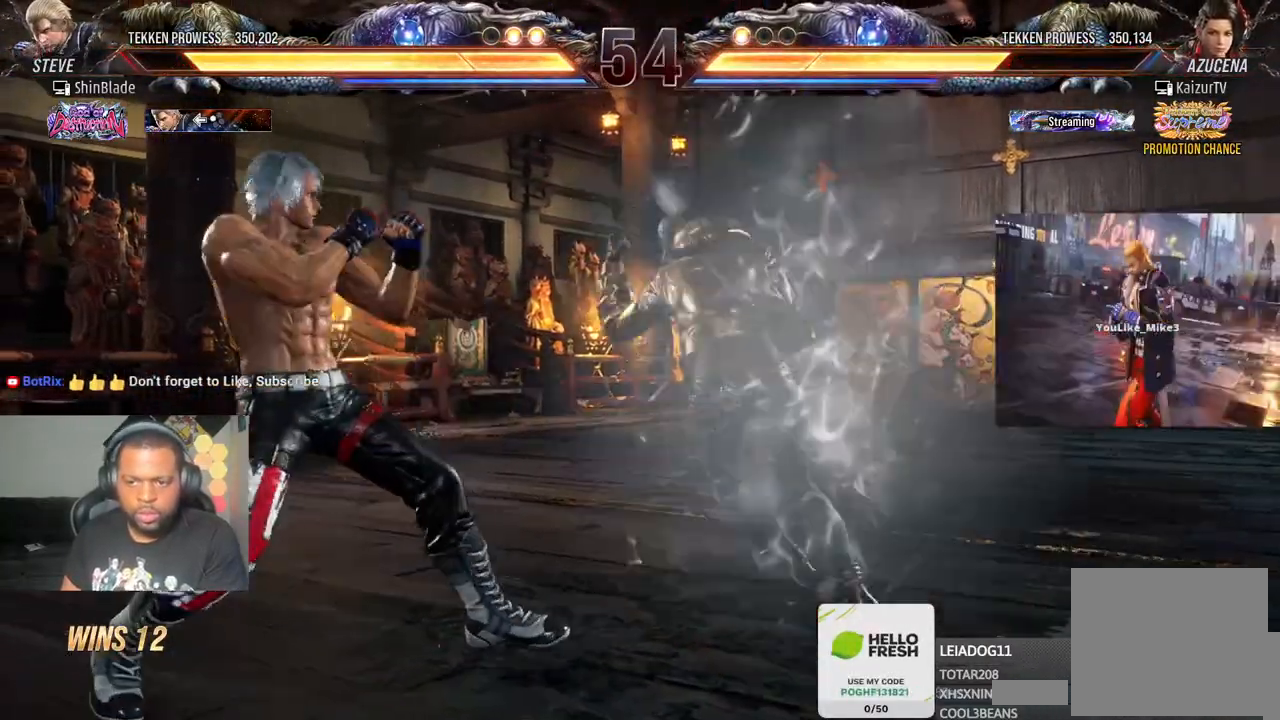
{"buttons": [], "left_stick": "center", "right_stick": "center", "events": [[433, "DPAD_LEFT", "up"]]}
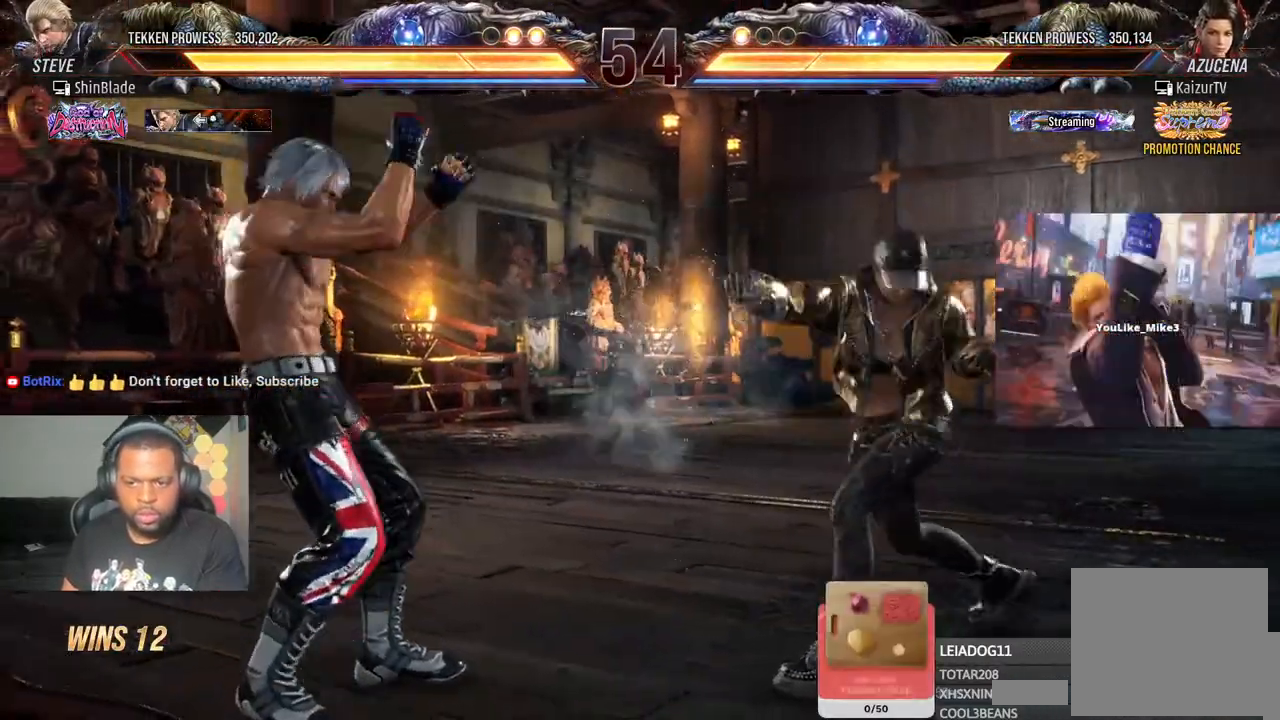
{"buttons": ["DPAD_LEFT"], "left_stick": "center", "right_stick": "center", "events": [[17, "SQUARE", "down"], [67, "SQUARE", "up"], [333, "DPAD_LEFT", "down"], [417, "DPAD_LEFT", "up"], [483, "DPAD_LEFT", "down"]]}
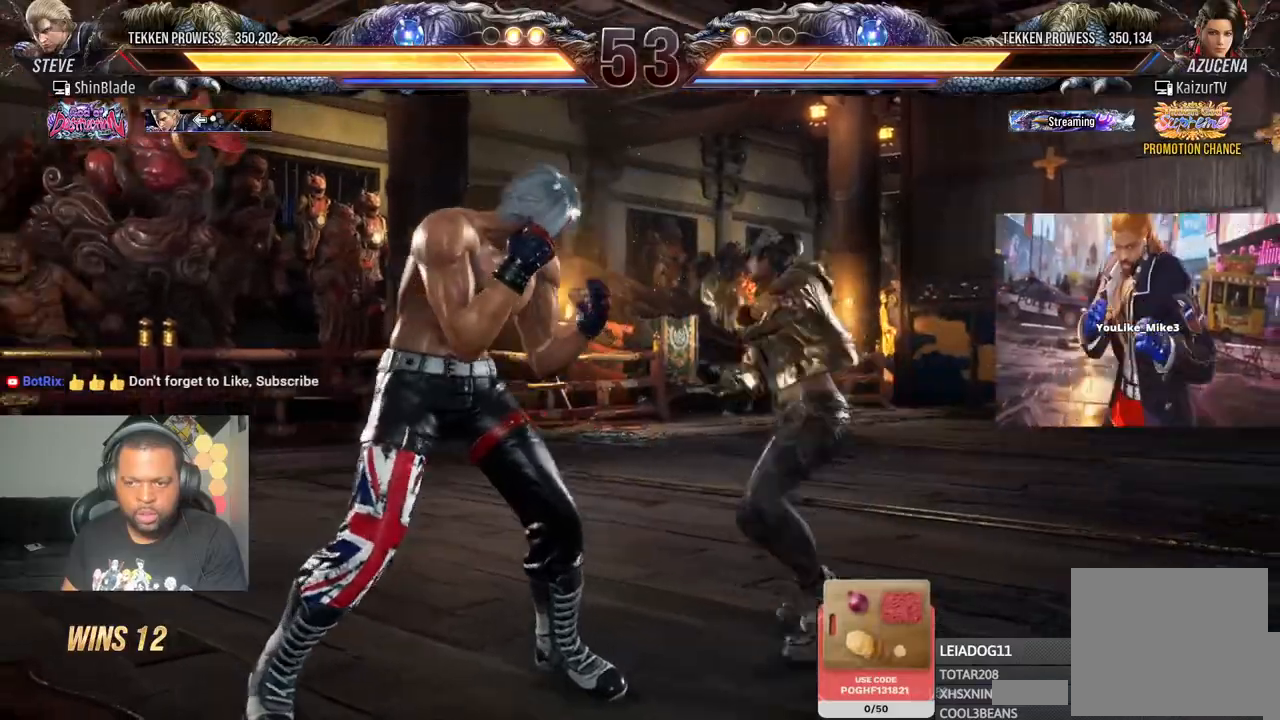
{"buttons": ["DPAD_DOWN", "DPAD_LEFT"], "left_stick": "center", "right_stick": "center", "events": [[333, "DPAD_DOWN", "down"]]}
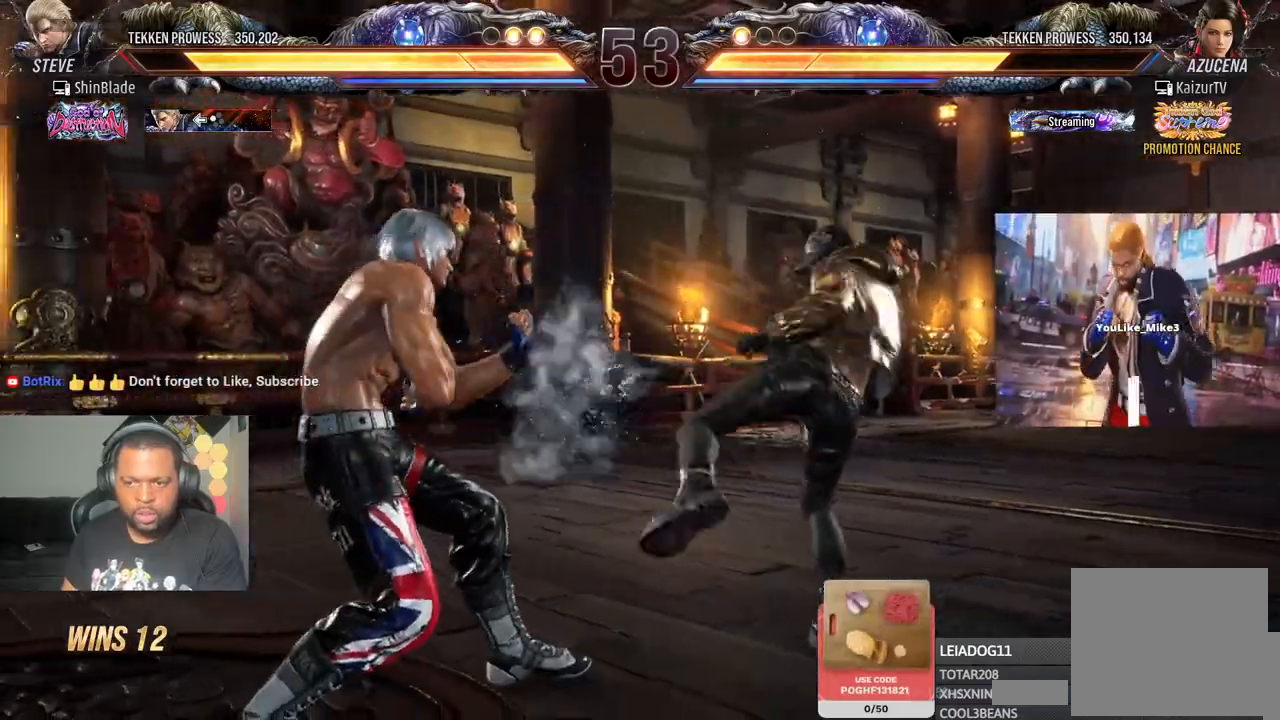
{"buttons": ["DPAD_DOWN", "DPAD_LEFT"], "left_stick": "center", "right_stick": "center", "events": [[83, "DPAD_DOWN", "up"], [100, "DPAD_LEFT", "up"], [167, "DPAD_LEFT", "down"], [400, "DPAD_DOWN", "down"]]}
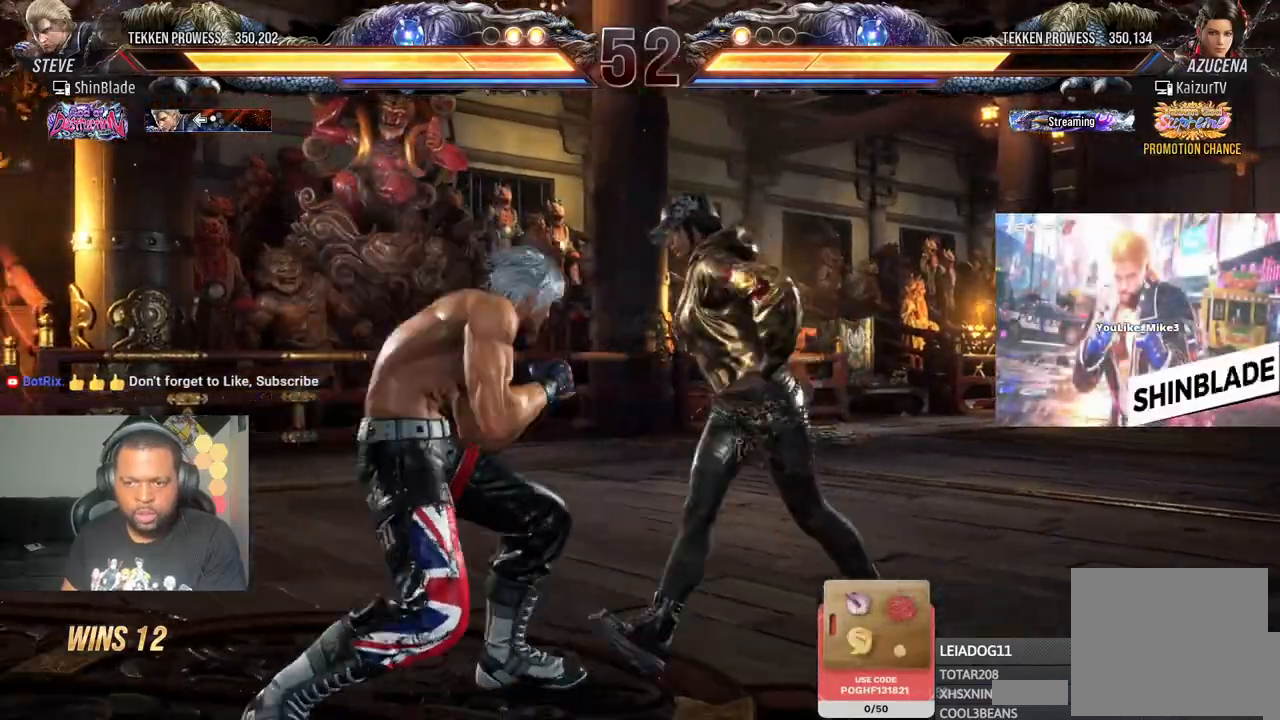
{"buttons": ["DPAD_LEFT"], "left_stick": "center", "right_stick": "center", "events": [[17, "DPAD_DOWN", "up"], [100, "DPAD_LEFT", "up"], [183, "DPAD_LEFT", "down"]]}
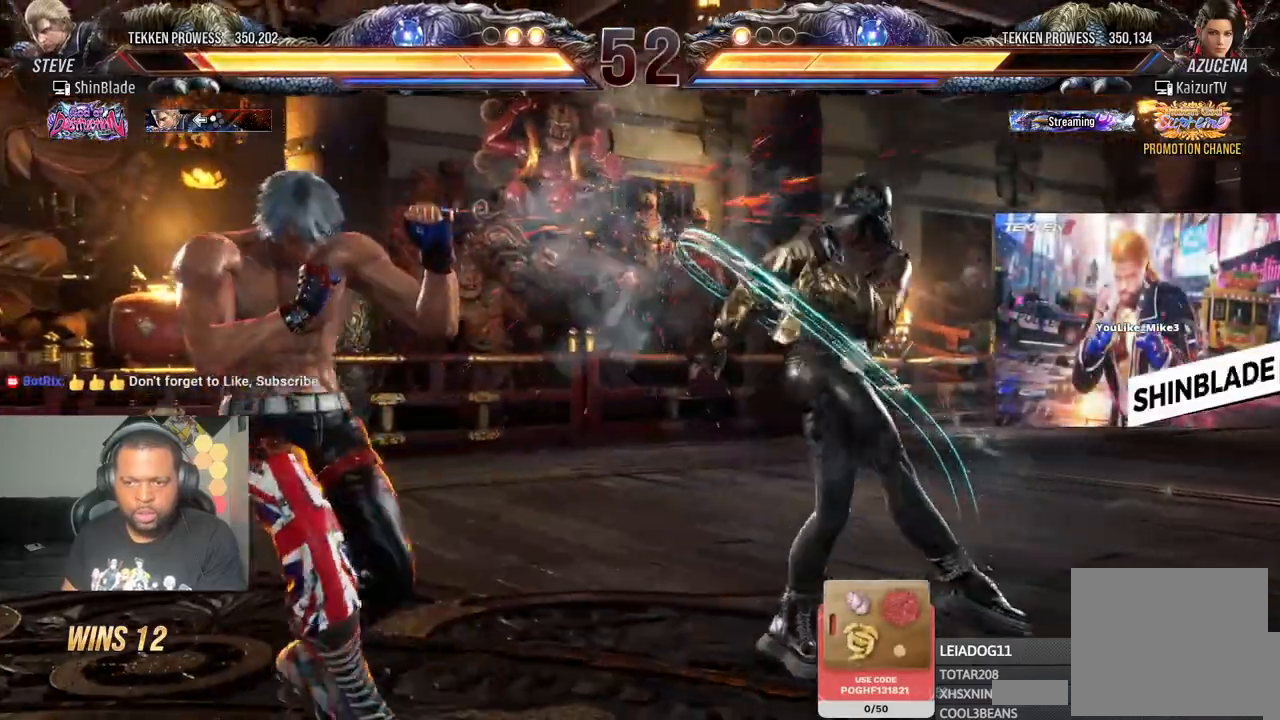
{"buttons": ["CROSS", "CIRCLE", "DPAD_LEFT"], "left_stick": "center", "right_stick": "center", "events": [[17, "DPAD_DOWN", "down"], [33, "DPAD_LEFT", "up"], [67, "DPAD_DOWN", "up"], [183, "DPAD_LEFT", "down"], [250, "DPAD_LEFT", "up"], [333, "DPAD_LEFT", "down"], [483, "CIRCLE", "down"], [483, "CROSS", "down"]]}
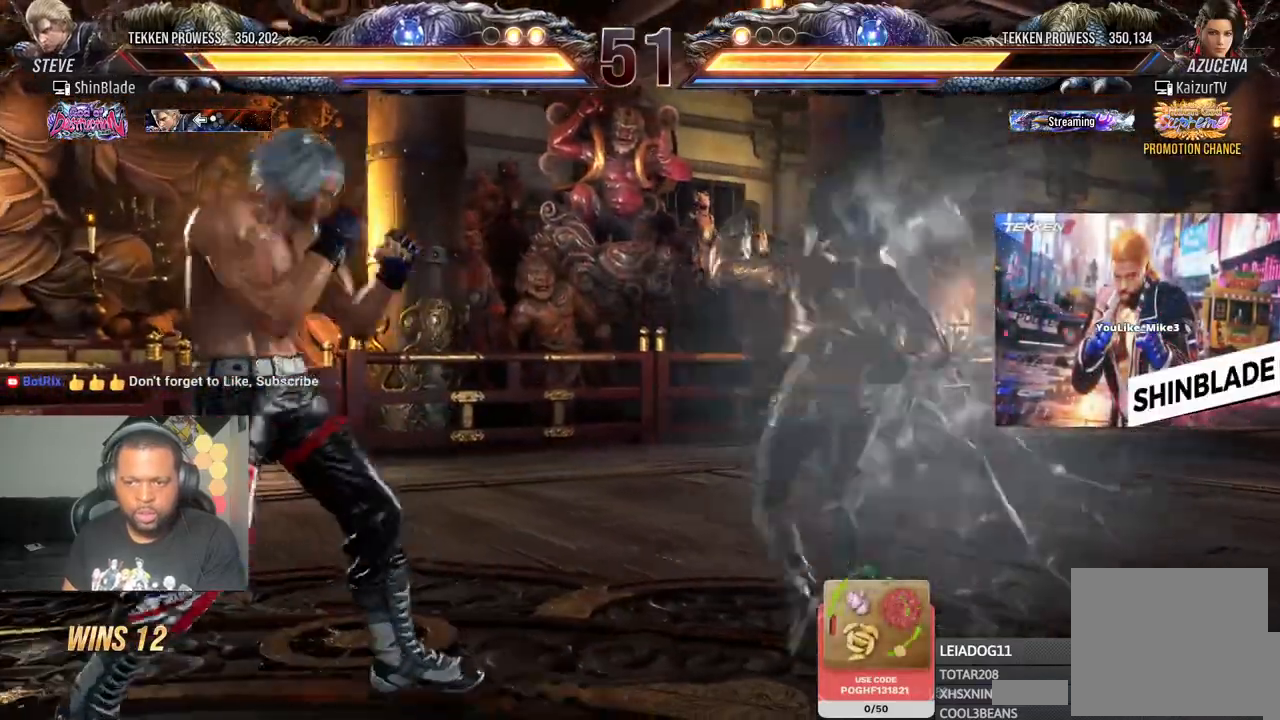
{"buttons": ["SQUARE", "DPAD_LEFT"], "left_stick": "center", "right_stick": "center", "events": [[83, "CIRCLE", "up"], [83, "CROSS", "up"], [200, "TRIANGLE", "down"], [367, "TRIANGLE", "up"], [467, "SQUARE", "down"]]}
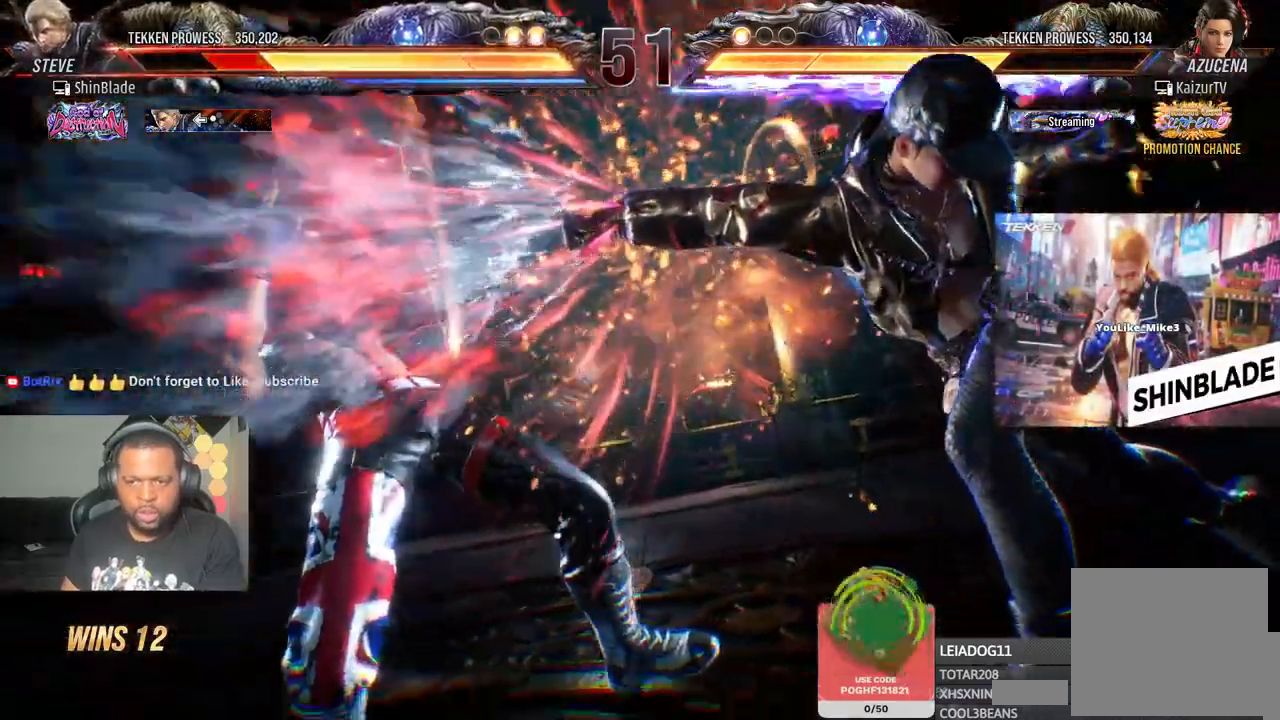
{"buttons": ["DPAD_UP", "DPAD_LEFT"], "left_stick": "center", "right_stick": "center", "events": [[67, "SQUARE", "up"], [183, "CROSS", "down"], [250, "CROSS", "up"], [433, "SQUARE", "down"], [433, "TRIANGLE", "down"], [500, "DPAD_UP", "down"], [500, "SQUARE", "up"], [500, "TRIANGLE", "up"]]}
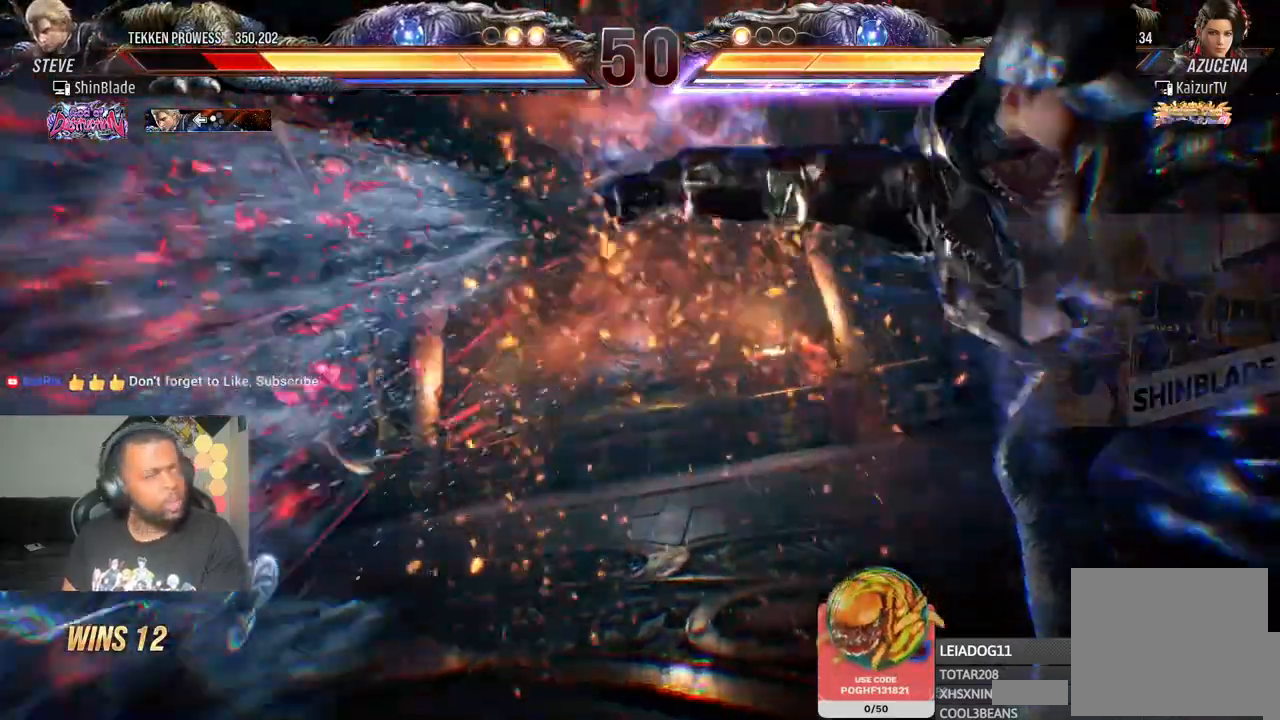
{"buttons": ["TRIANGLE", "DPAD_DOWN", "DPAD_RIGHT"], "left_stick": "center", "right_stick": "center"}
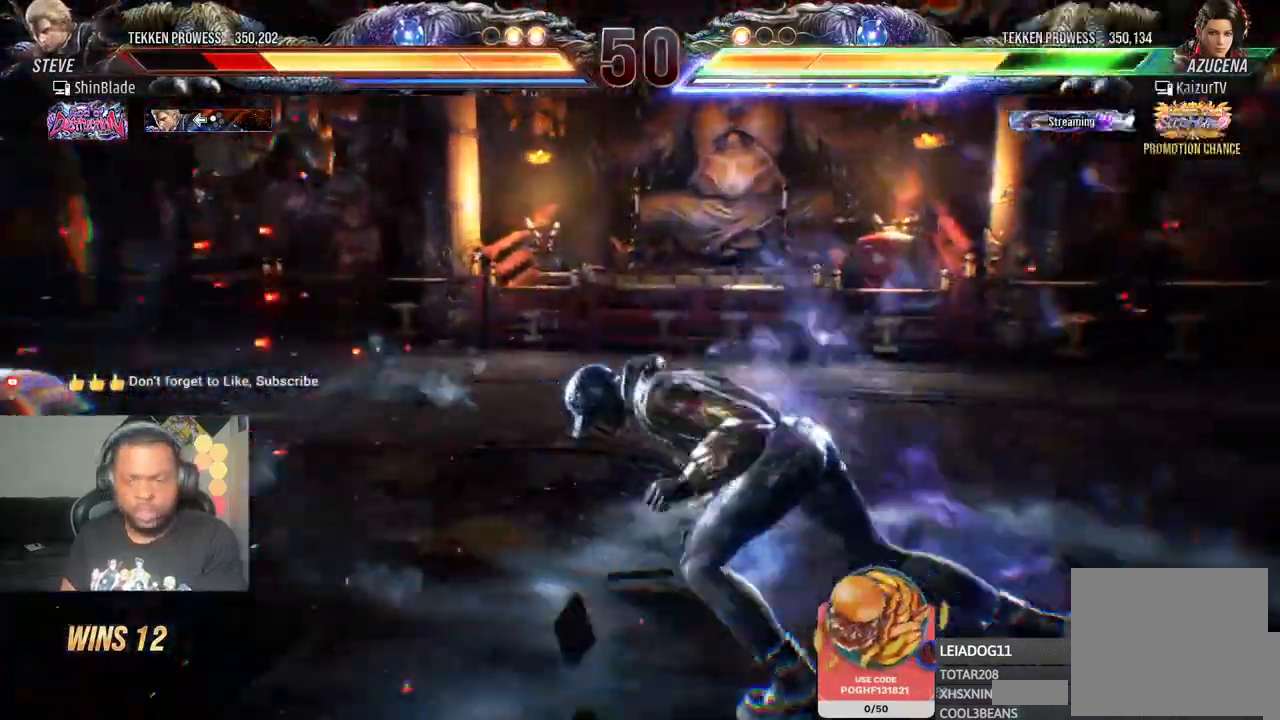
{"buttons": [], "left_stick": "center", "right_stick": "center", "events": [[33, "DPAD_RIGHT", "up"], [33, "SQUARE", "down"], [50, "DPAD_LEFT", "down"], [100, "CIRCLE", "down"], [100, "DPAD_DOWN", "up"], [133, "CROSS", "down"], [133, "SQUARE", "up"], [167, "TRIANGLE", "up"], [183, "CROSS", "up"], [250, "DPAD_LEFT", "up"], [267, "CIRCLE", "up"], [383, "DPAD_LEFT", "down"], [483, "DPAD_LEFT", "up"]]}
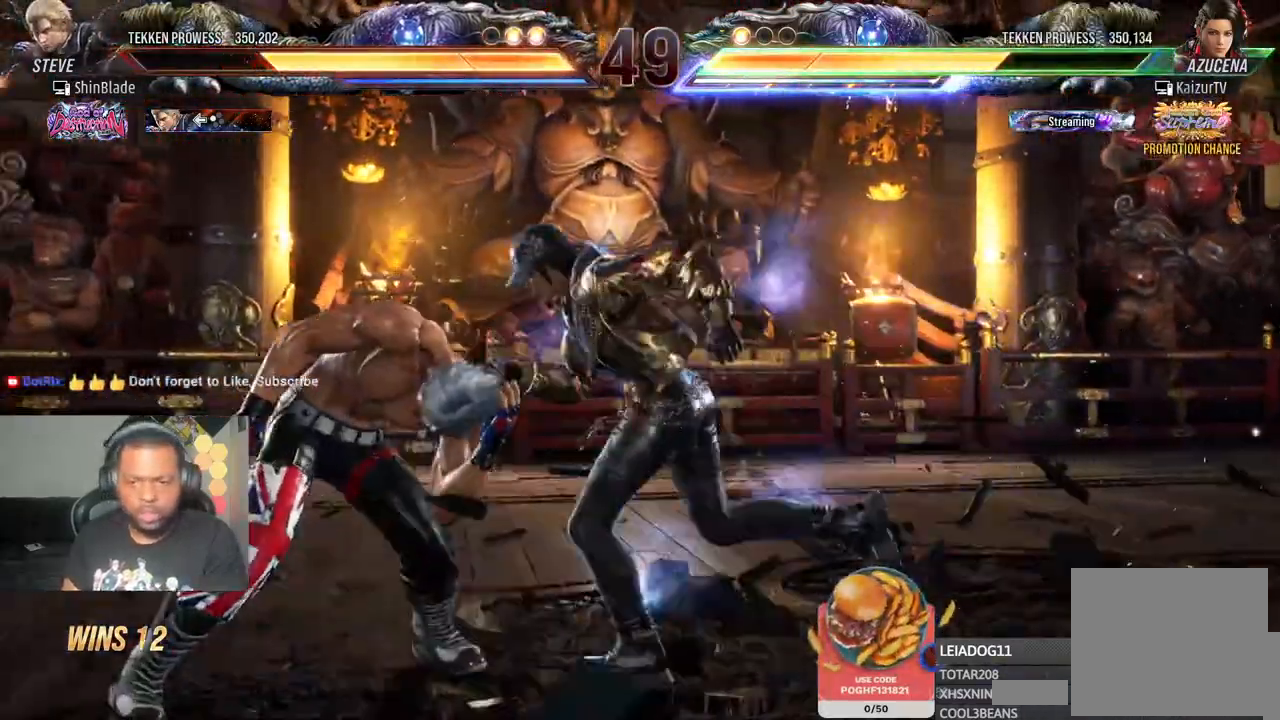
{"buttons": ["DPAD_LEFT"], "left_stick": "center", "right_stick": "center", "events": [[33, "DPAD_LEFT", "down"]]}
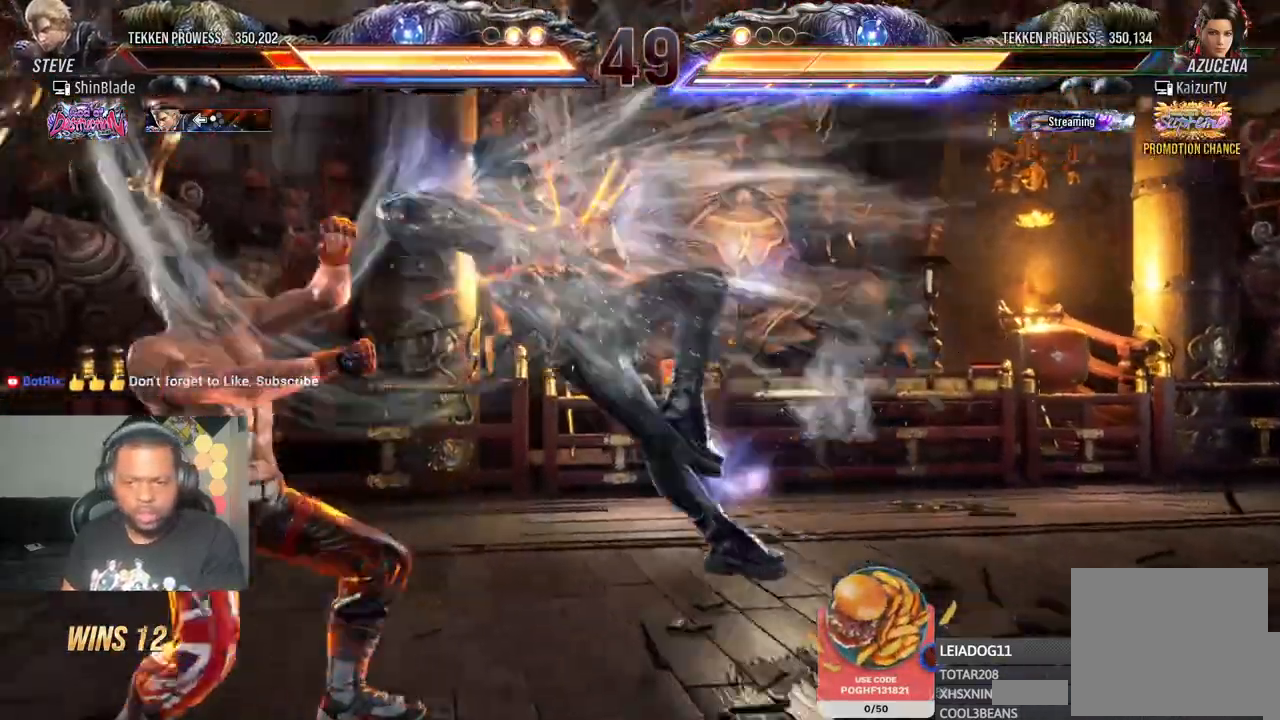
{"buttons": ["SQUARE", "DPAD_LEFT"], "left_stick": "center", "right_stick": "center", "events": [[283, "SQUARE", "down"], [367, "SQUARE", "up"], [433, "SQUARE", "down"]]}
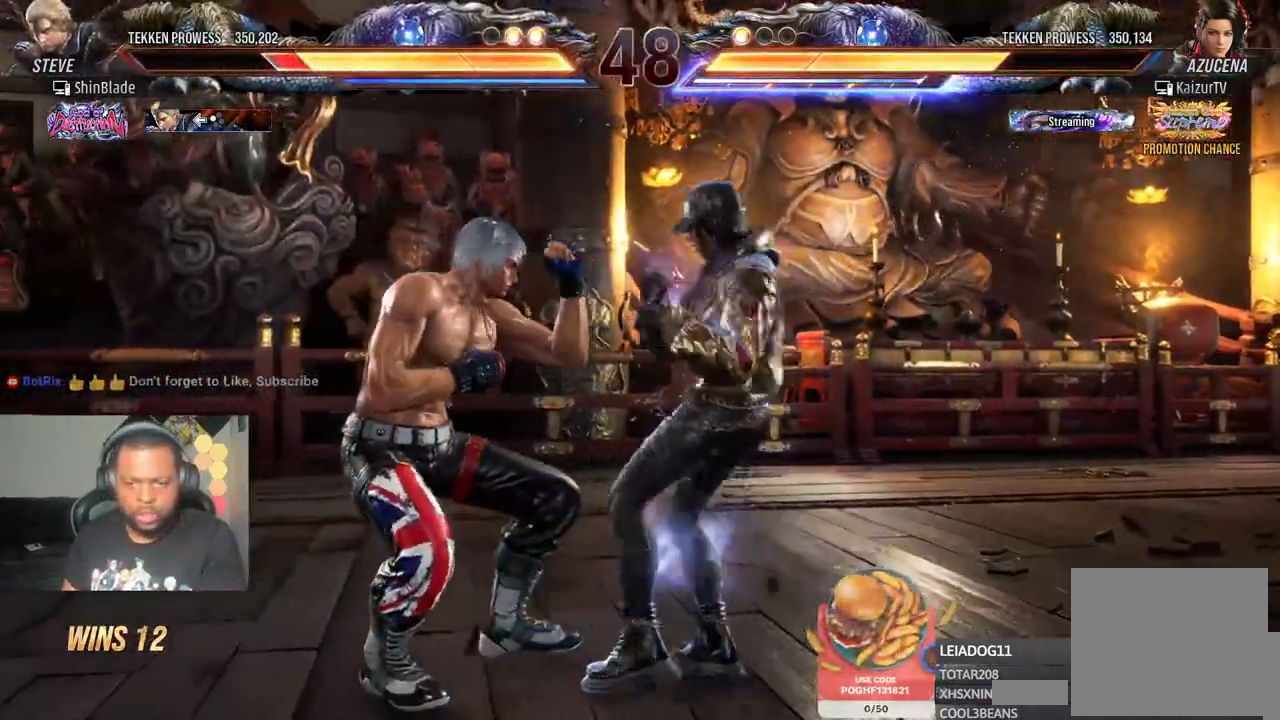
{"buttons": ["SQUARE"], "left_stick": "center", "right_stick": "center", "events": [[50, "SQUARE", "up"], [83, "DPAD_LEFT", "up"], [133, "DPAD_DOWN", "down"], [133, "DPAD_RIGHT", "down"], [317, "DPAD_RIGHT", "up"], [333, "DPAD_DOWN", "up"], [333, "DPAD_LEFT", "down"], [433, "DPAD_LEFT", "up"], [433, "SQUARE", "down"]]}
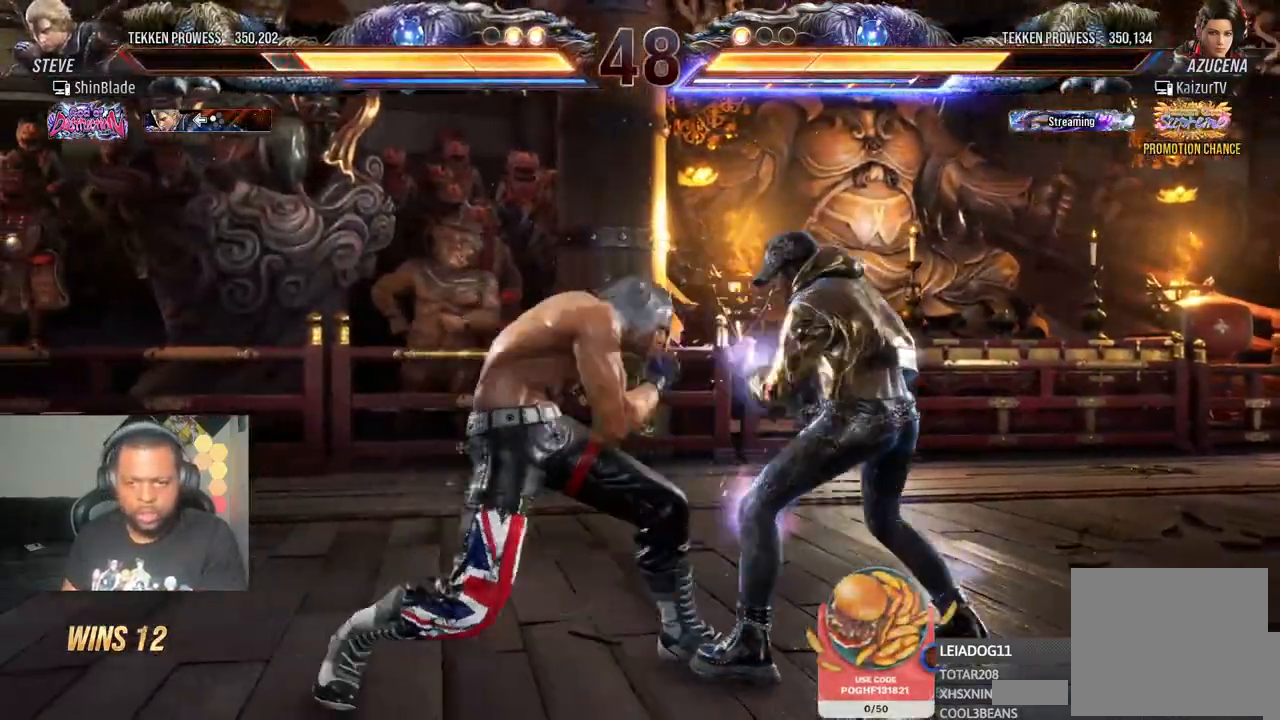
{"buttons": ["SQUARE", "TRIANGLE", "DPAD_LEFT"], "left_stick": "center", "right_stick": "center"}
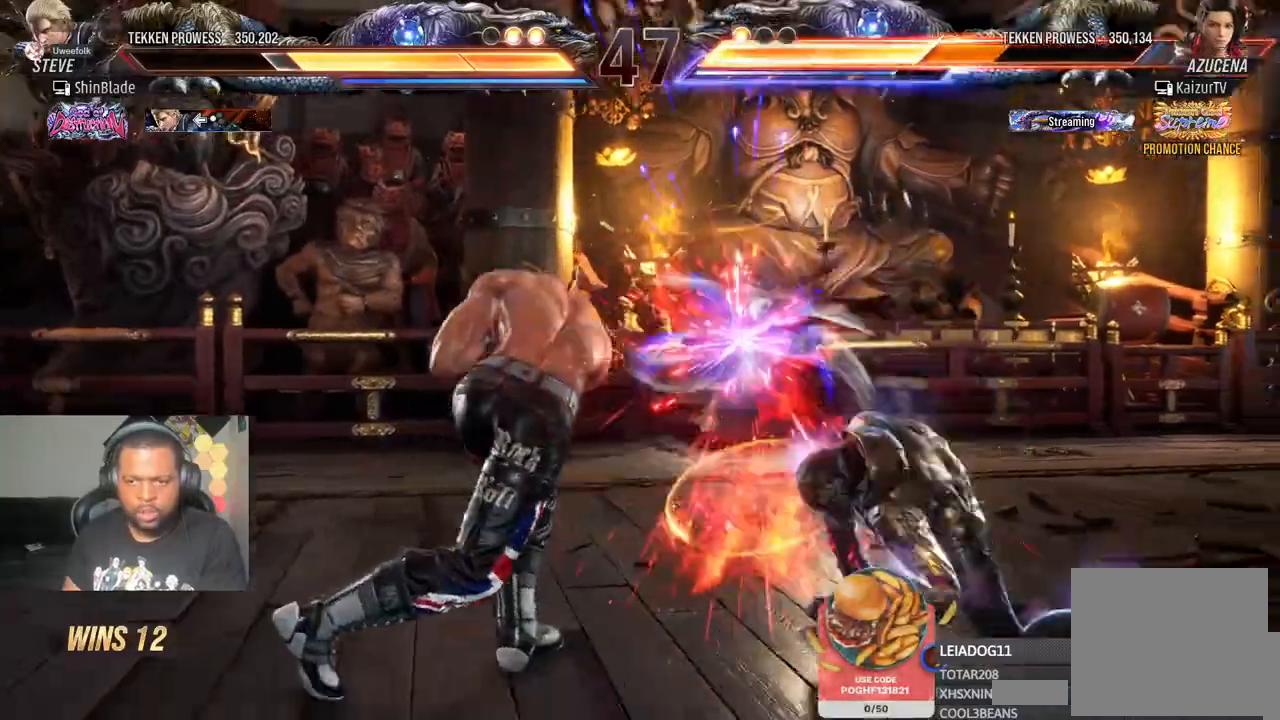
{"buttons": ["CROSS"], "left_stick": "center", "right_stick": "center", "events": [[50, "TRIANGLE", "up"], [217, "DPAD_LEFT", "up"], [217, "SQUARE", "up"], [300, "DPAD_LEFT", "down"], [317, "DPAD_UP", "down"], [367, "CROSS", "down"], [500, "DPAD_LEFT", "up"], [500, "DPAD_UP", "up"]]}
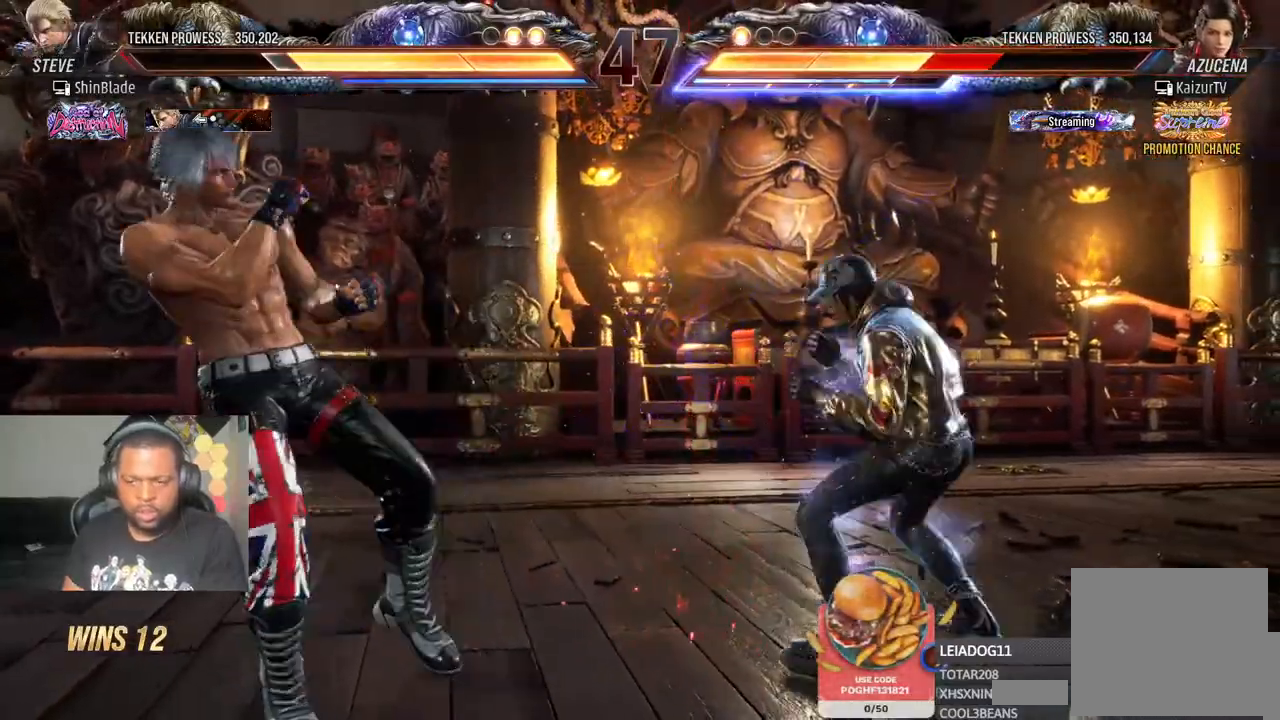
{"buttons": ["CROSS", "DPAD_DOWN", "DPAD_RIGHT"], "left_stick": "center", "right_stick": "center", "events": [[17, "CROSS", "up"], [450, "DPAD_RIGHT", "down"], [483, "CROSS", "down"], [483, "DPAD_DOWN", "down"]]}
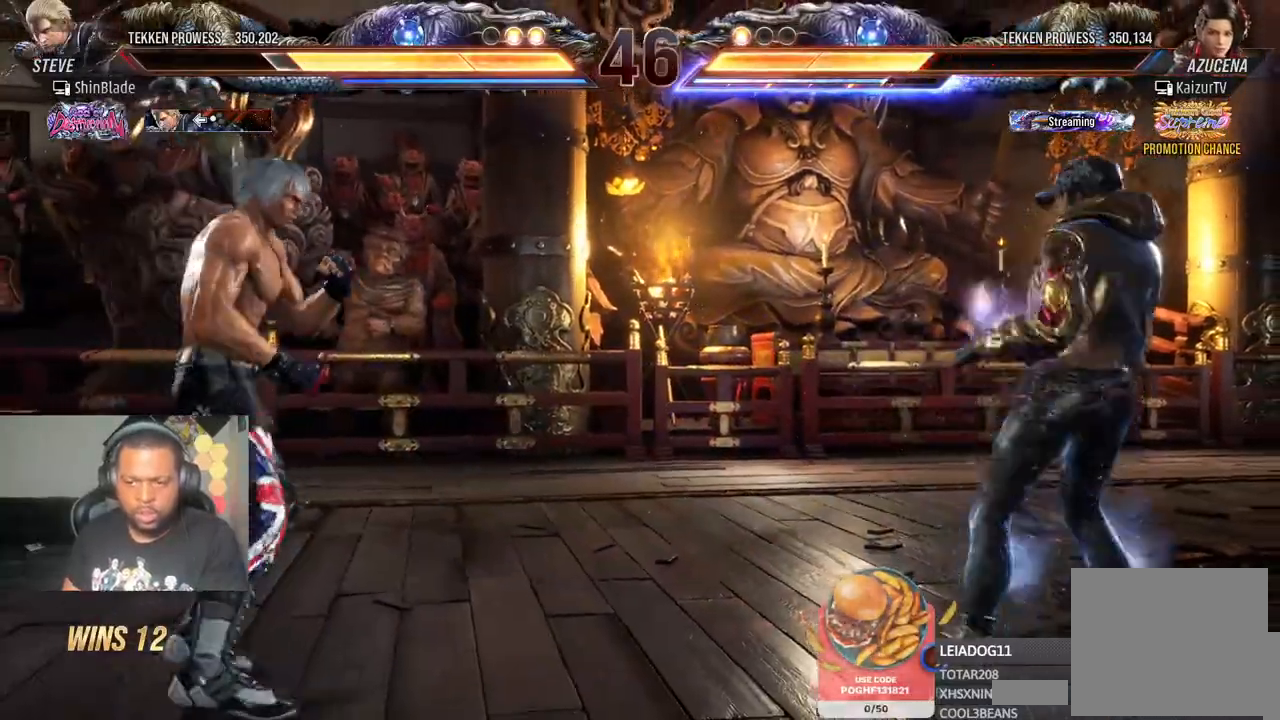
{"buttons": ["DPAD_LEFT"], "left_stick": "center", "right_stick": "center", "events": [[67, "DPAD_RIGHT", "up"], [83, "CROSS", "up"], [83, "DPAD_LEFT", "down"], [267, "DPAD_DOWN", "up"], [283, "DPAD_LEFT", "up"], [333, "DPAD_LEFT", "down"], [383, "DPAD_LEFT", "up"], [483, "DPAD_LEFT", "down"]]}
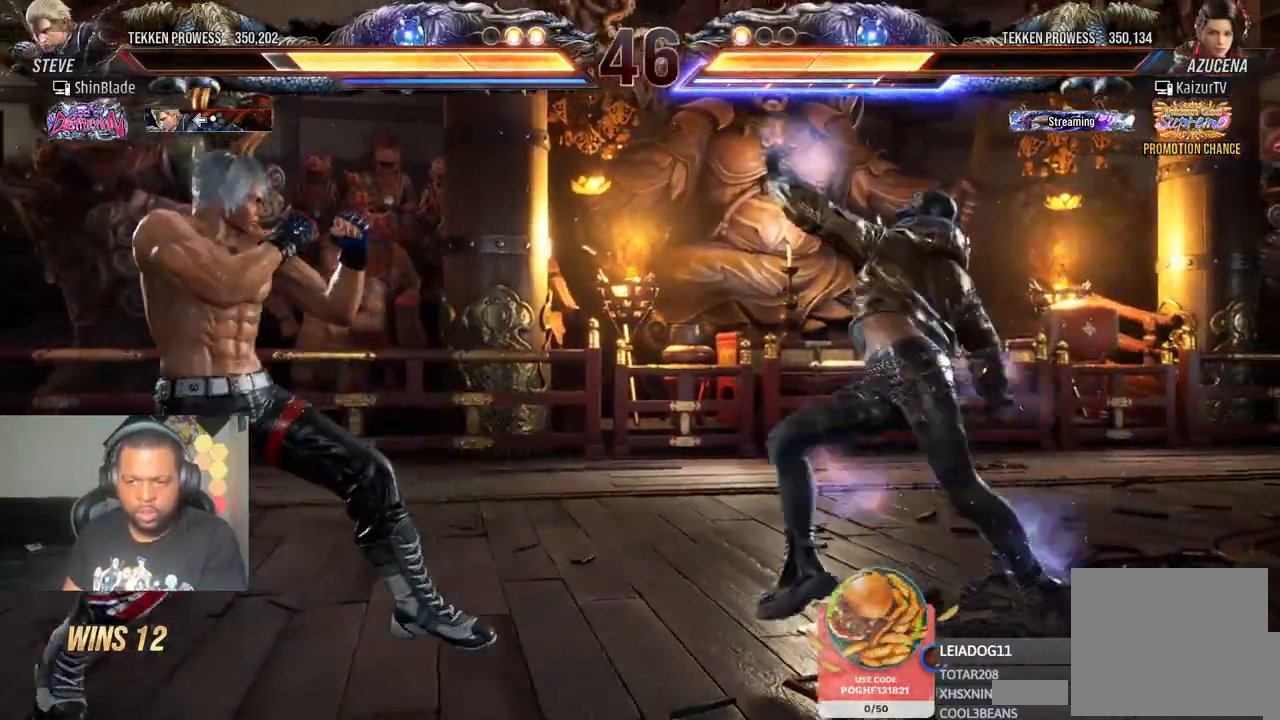
{"buttons": ["TRIANGLE", "DPAD_LEFT"], "left_stick": "center", "right_stick": "center", "events": [[33, "CIRCLE", "down"], [33, "CROSS", "down"], [117, "CIRCLE", "up"], [117, "CROSS", "up"], [183, "TRIANGLE", "down"], [300, "TRIANGLE", "up"], [367, "SQUARE", "down"], [417, "TRIANGLE", "down"], [467, "SQUARE", "up"]]}
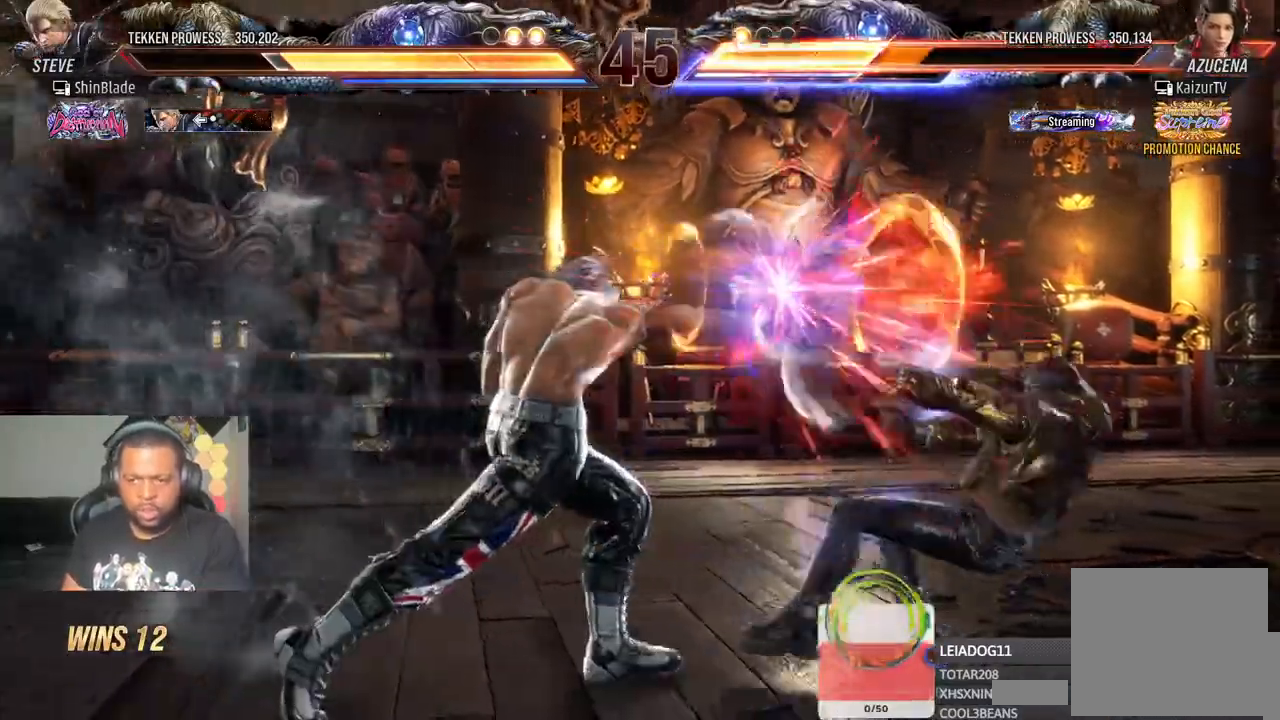
{"buttons": ["TRIANGLE", "DPAD_RIGHT"], "left_stick": "center", "right_stick": "center", "events": [[33, "SQUARE", "down"], [50, "TRIANGLE", "up"], [67, "R2", "down"], [83, "DPAD_LEFT", "up"], [100, "SQUARE", "up"], [300, "DPAD_RIGHT", "down"], [350, "R2", "up"], [367, "DPAD_RIGHT", "up"], [417, "DPAD_RIGHT", "down"], [467, "TRIANGLE", "down"]]}